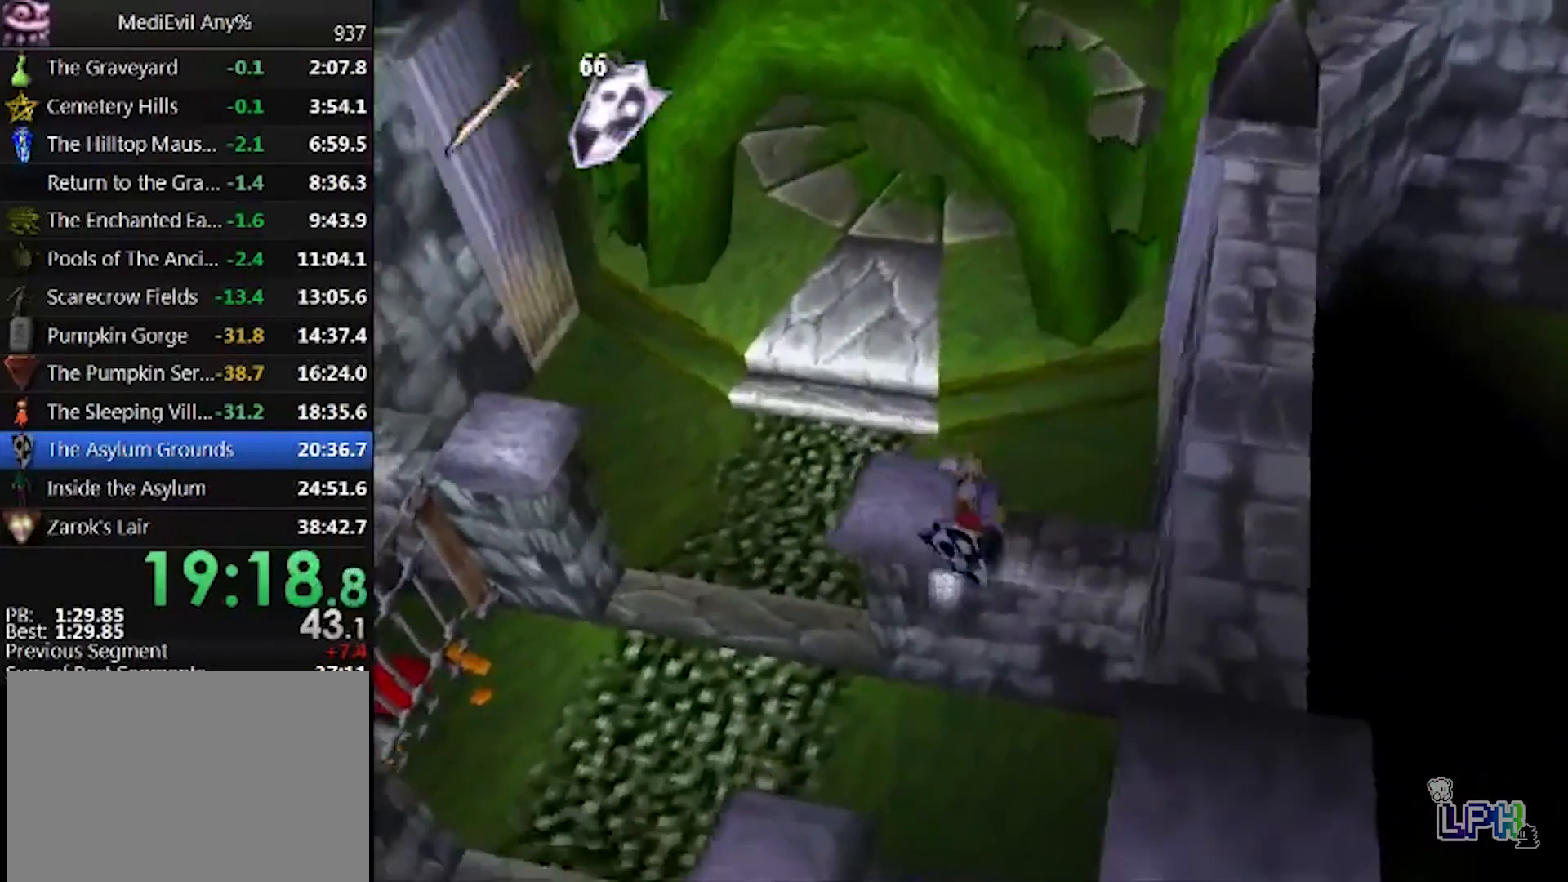
Gameplay with a controller (PlayStation layout); each line is a JSON object with the inputs held at the frame after it. "events" lists button and stick changes between this image and that frame as [ms after this image, input, new state], when the widget could be followed in between. Not read: L2 L3 R2 R3 right_stick.
{"buttons": ["CIRCLE", "DPAD_UP", "DPAD_LEFT"], "left_stick": "center", "events": [[33, "DPAD_UP", "down"], [67, "DPAD_UP", "up"], [300, "CIRCLE", "down"], [433, "DPAD_LEFT", "down"], [500, "DPAD_UP", "down"]]}
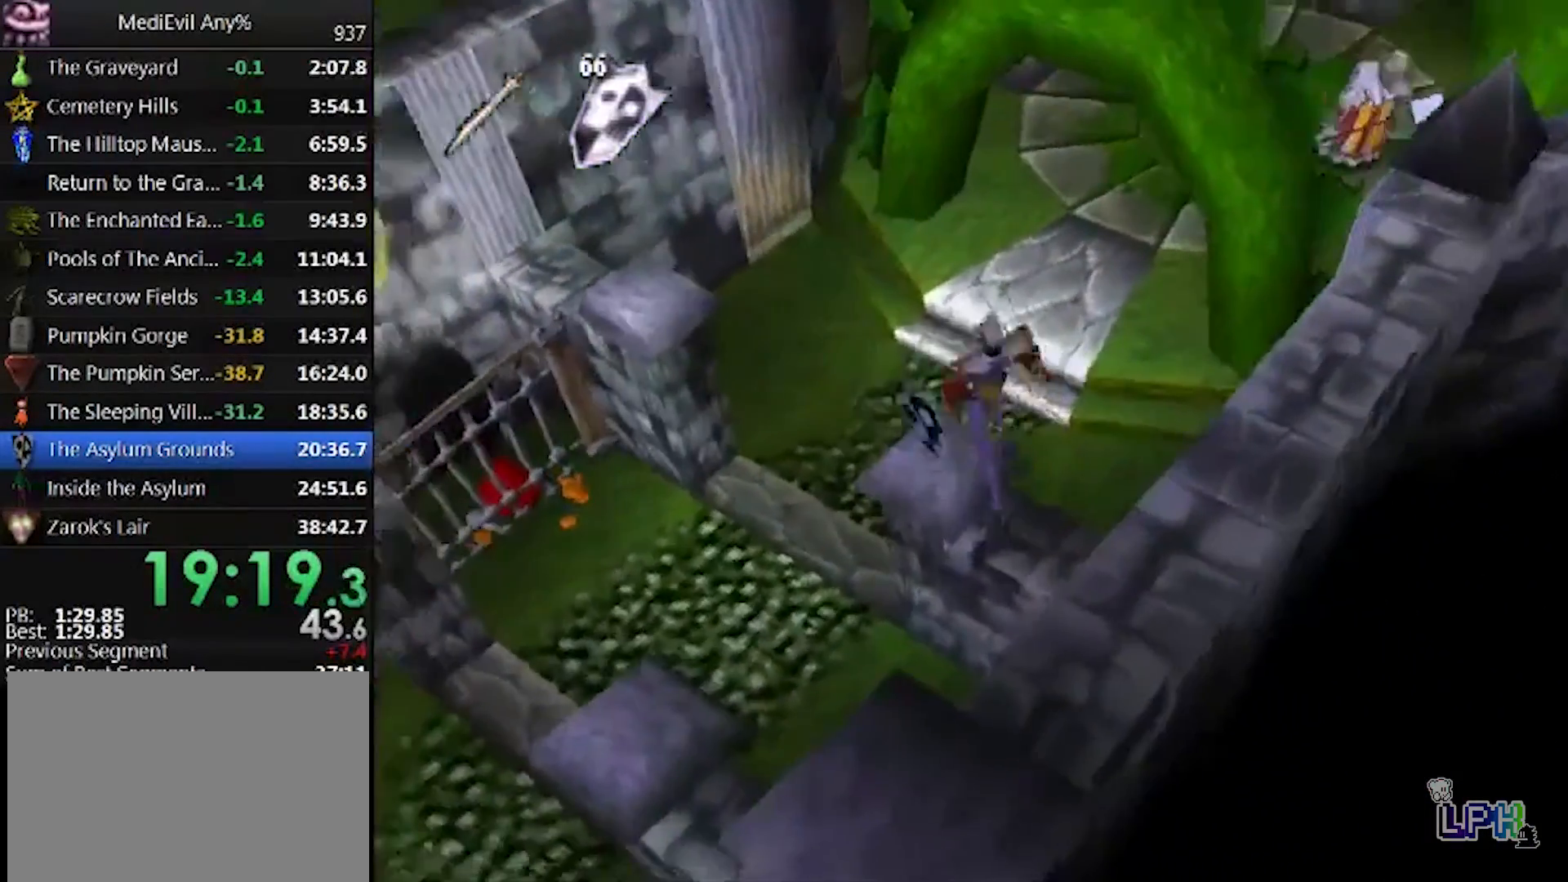
{"buttons": [], "left_stick": "center", "events": [[33, "CIRCLE", "up"], [33, "DPAD_LEFT", "up"], [67, "DPAD_UP", "up"]]}
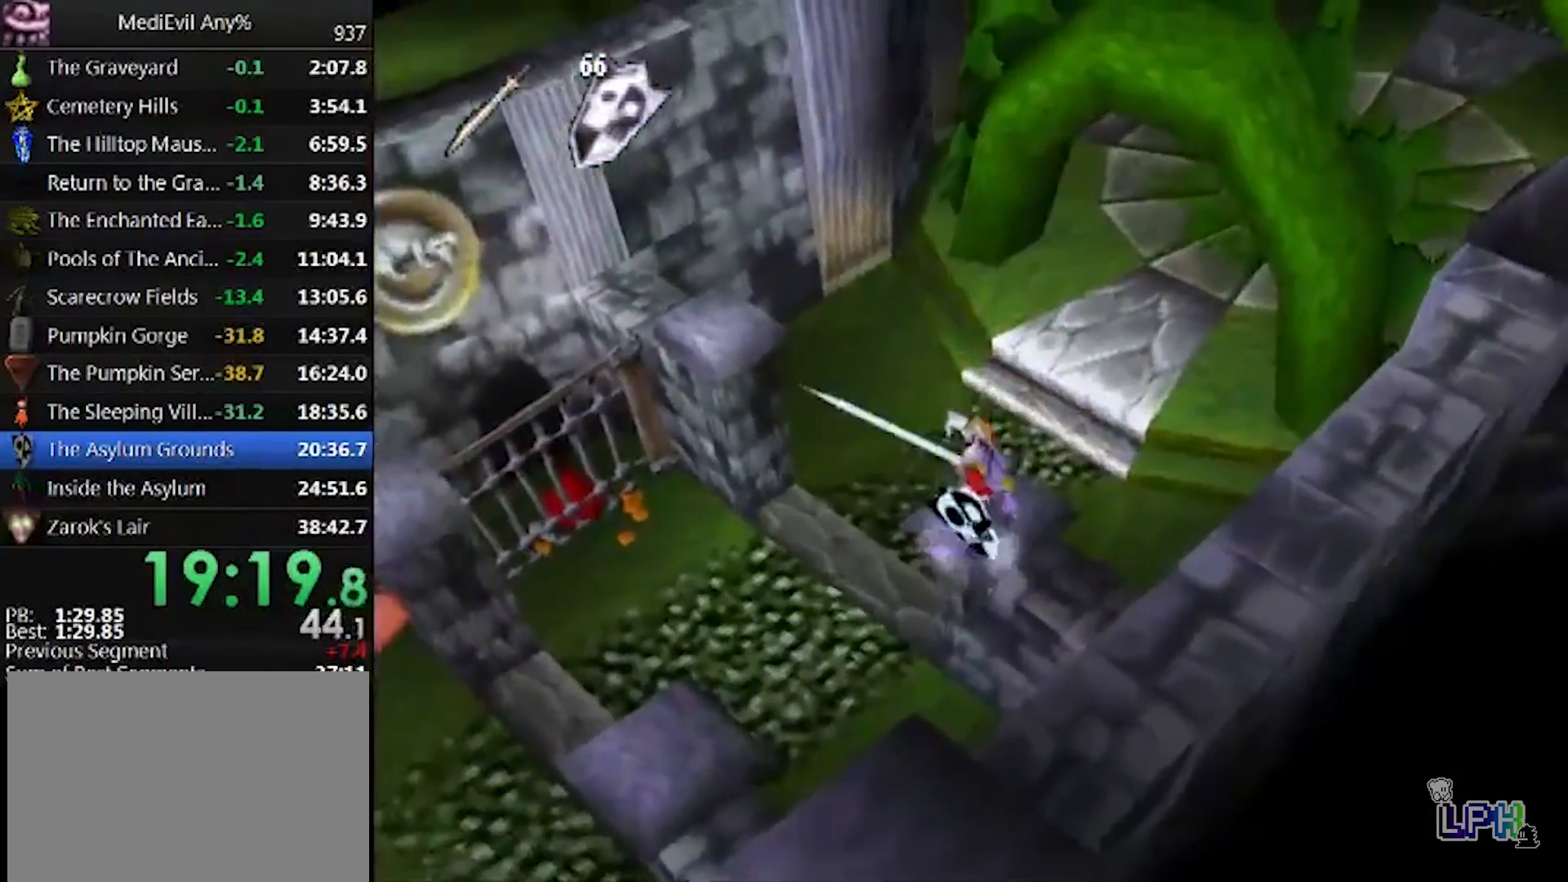
{"buttons": ["DPAD_UP"], "left_stick": "center", "events": [[467, "DPAD_UP", "down"]]}
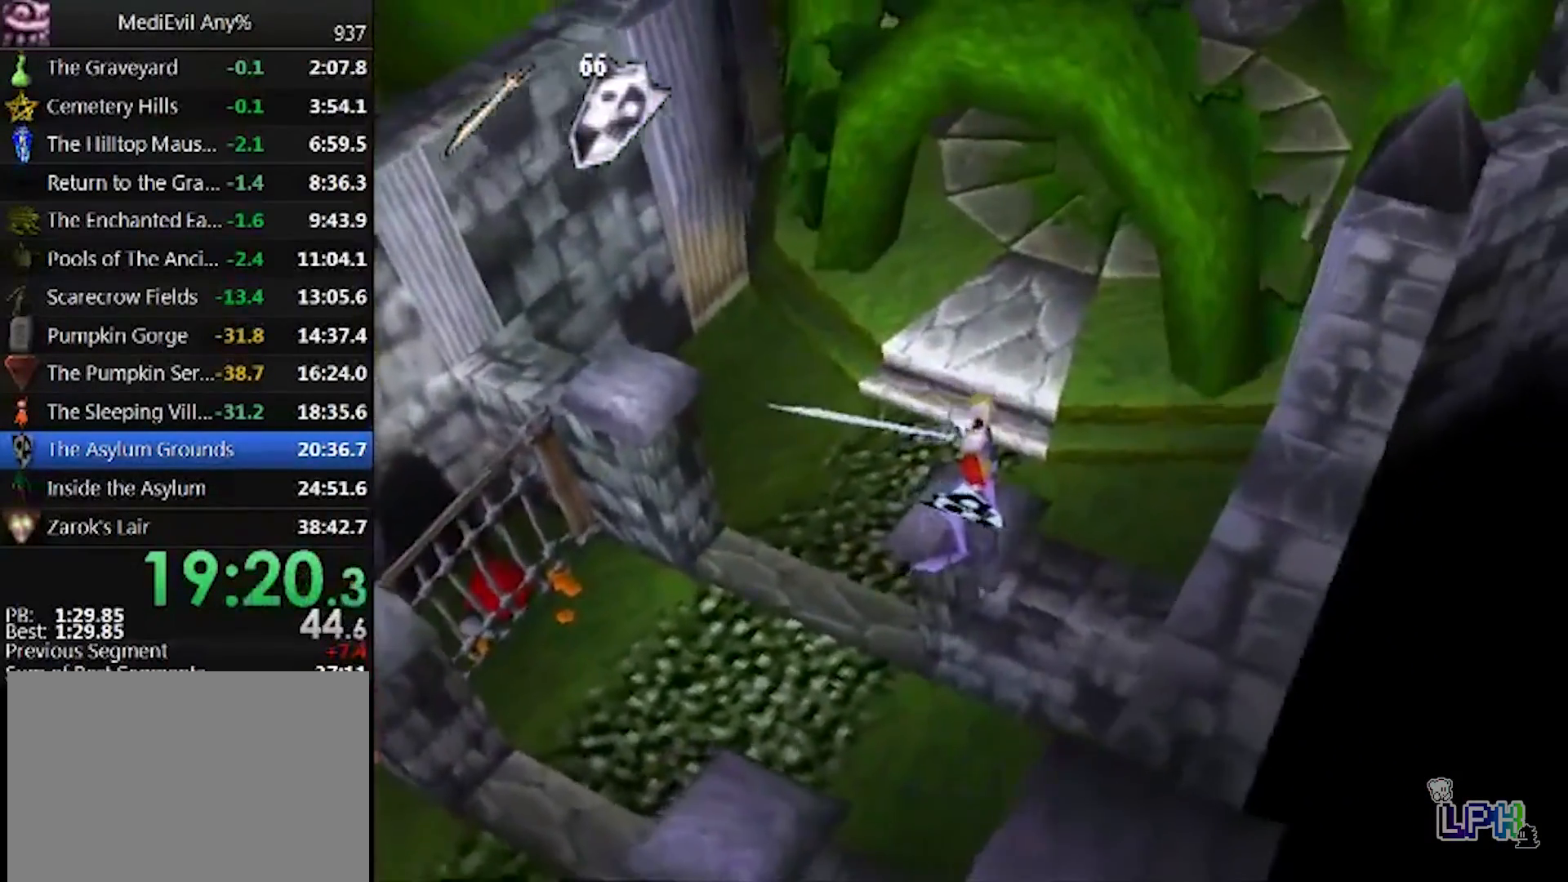
{"buttons": [], "left_stick": "up", "events": [[33, "DPAD_UP", "up"], [500, "left_stick", "up"]]}
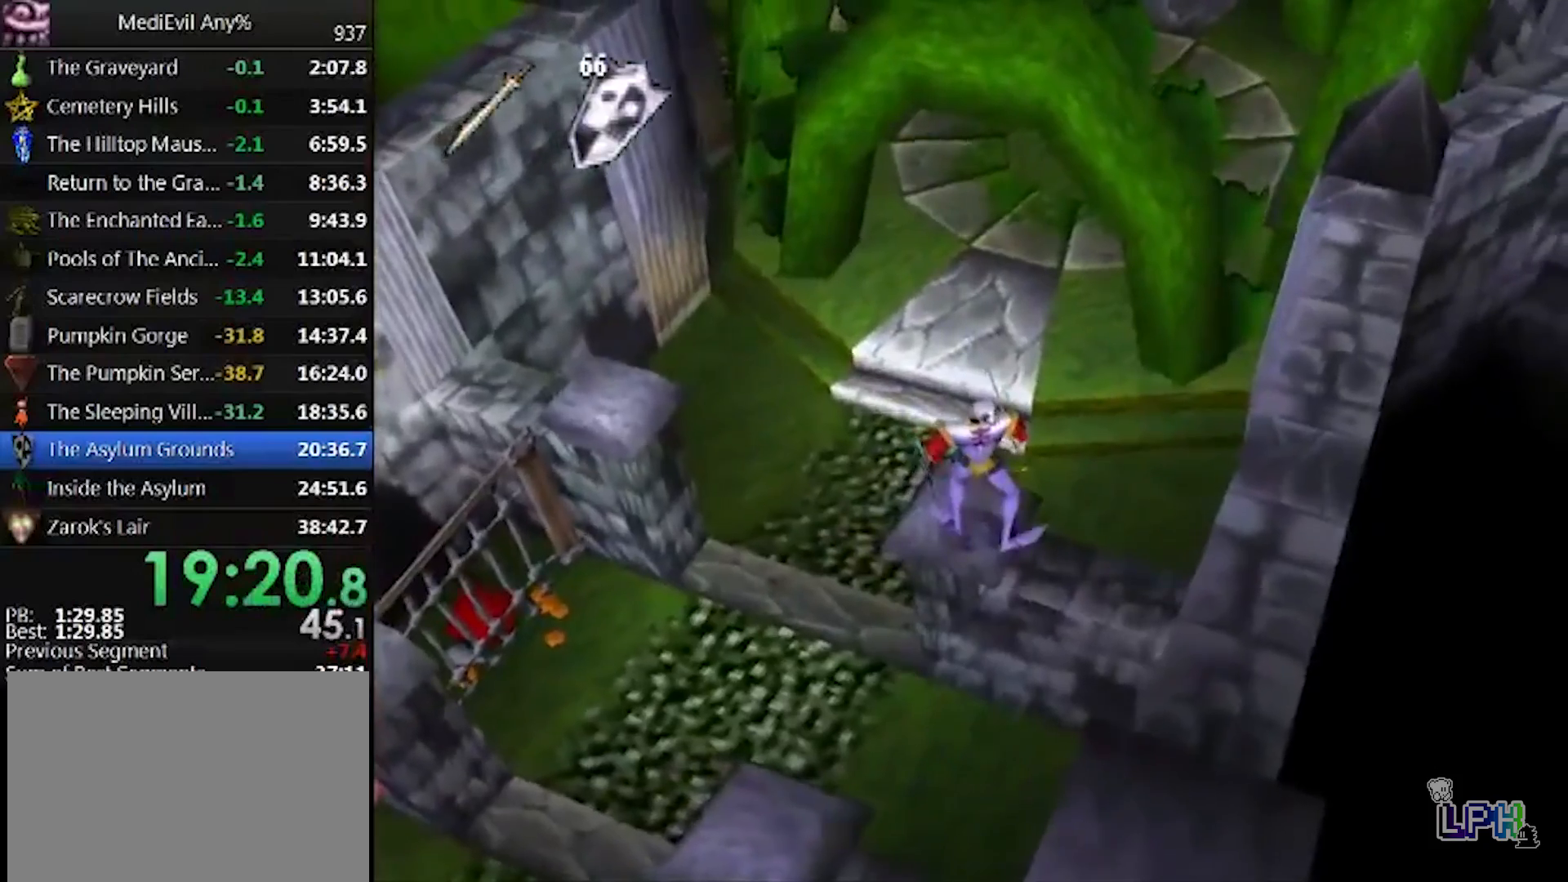
{"buttons": ["CIRCLE", "TRIANGLE"], "left_stick": "up", "events": [[100, "TRIANGLE", "down"], [133, "CIRCLE", "down"]]}
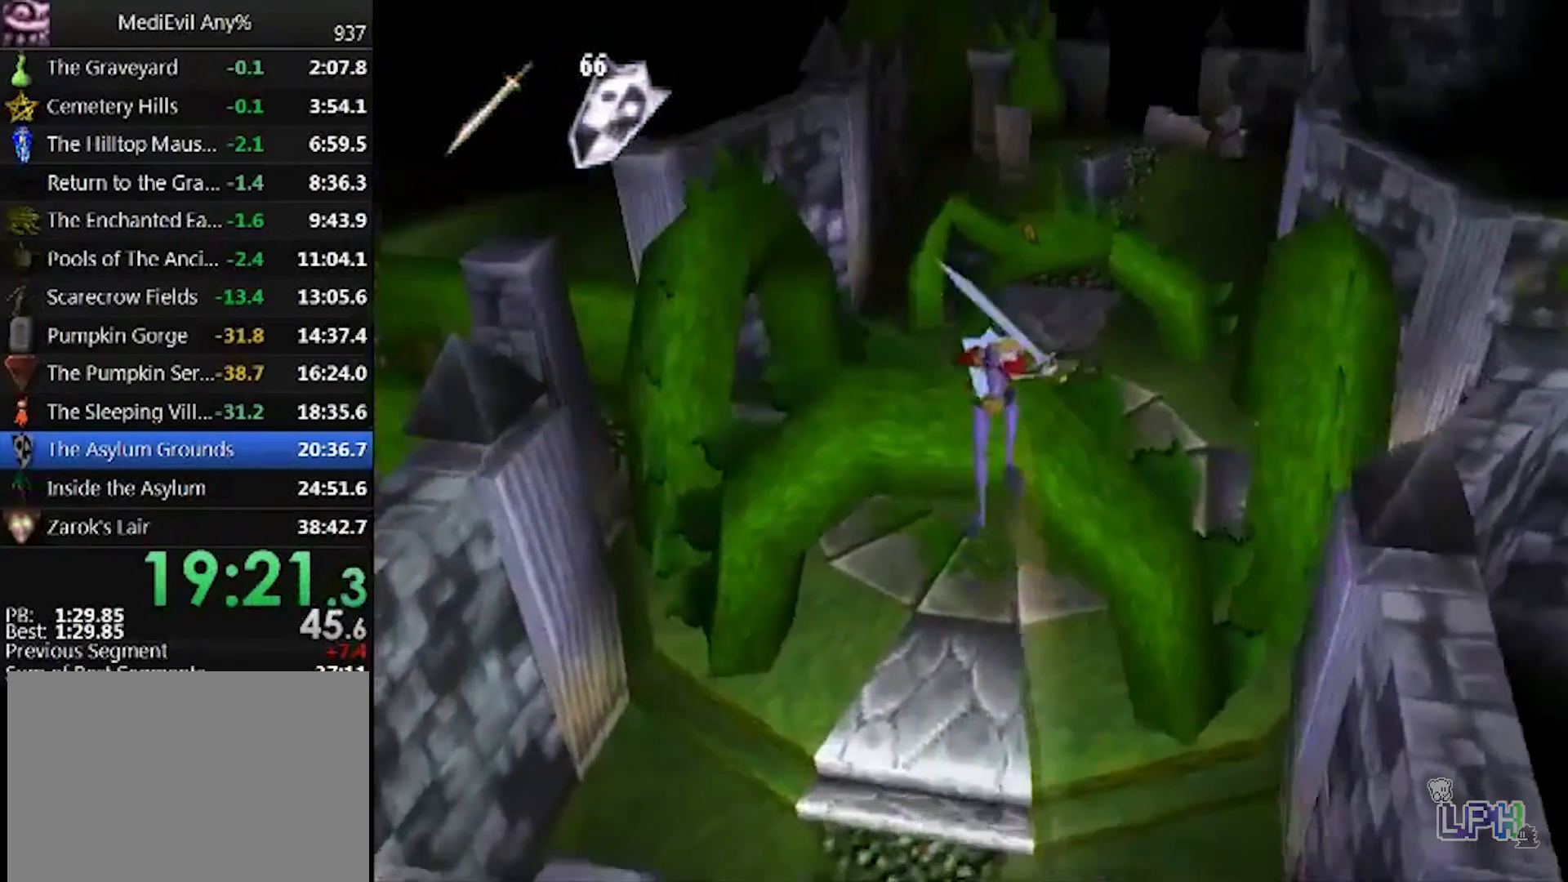
{"buttons": ["CIRCLE"], "left_stick": "up-left", "events": [[33, "left_stick", "up-left"], [133, "CIRCLE", "up"], [133, "TRIANGLE", "up"], [233, "CIRCLE", "down"]]}
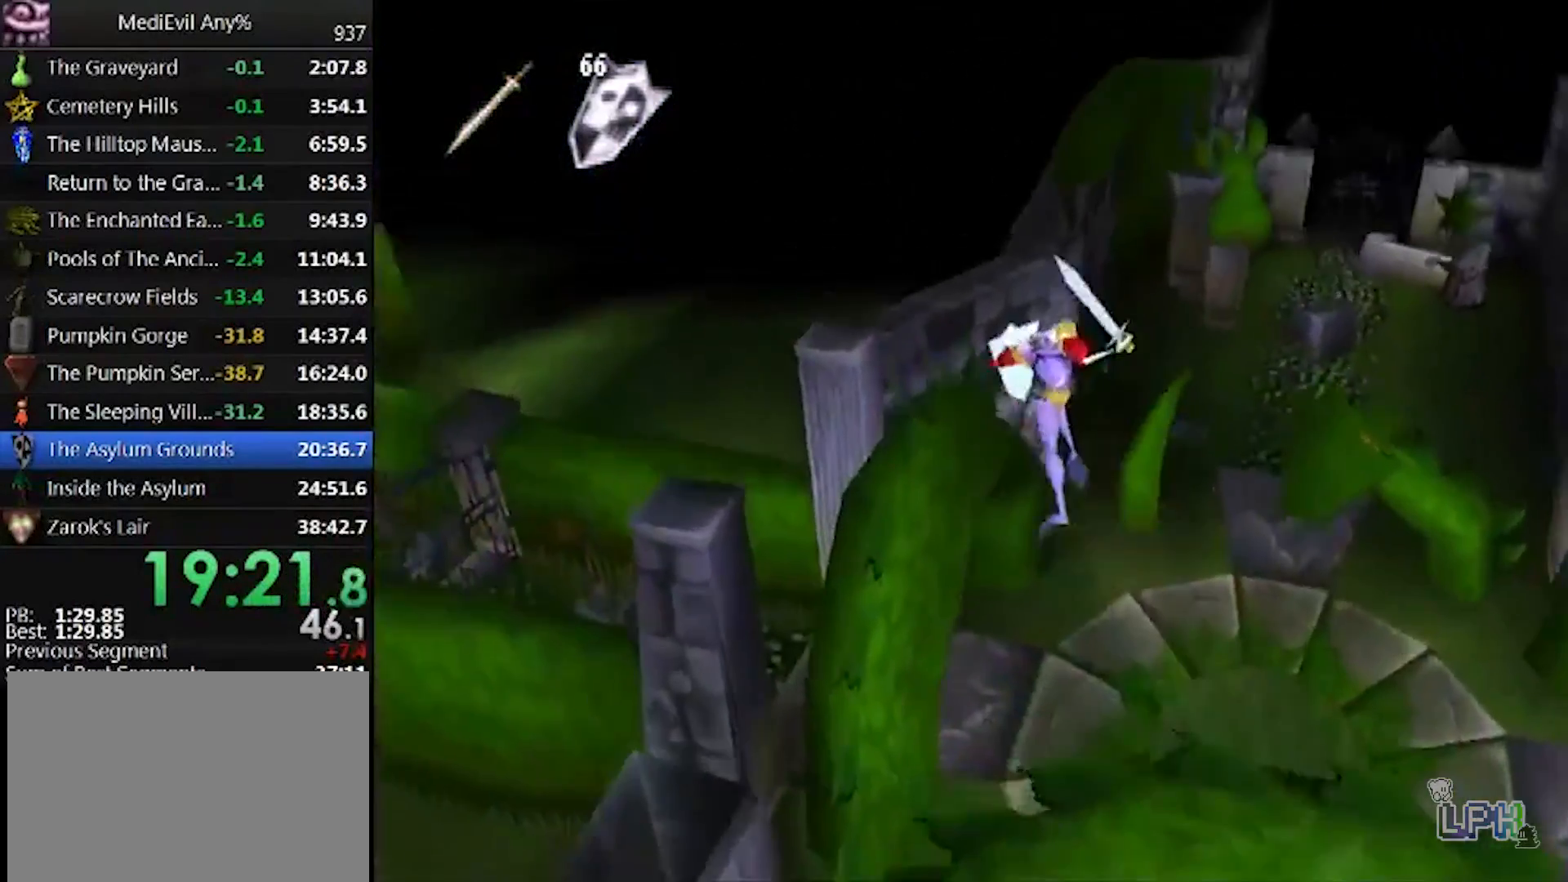
{"buttons": [], "left_stick": "center", "events": [[367, "CIRCLE", "up"], [400, "left_stick", "center"]]}
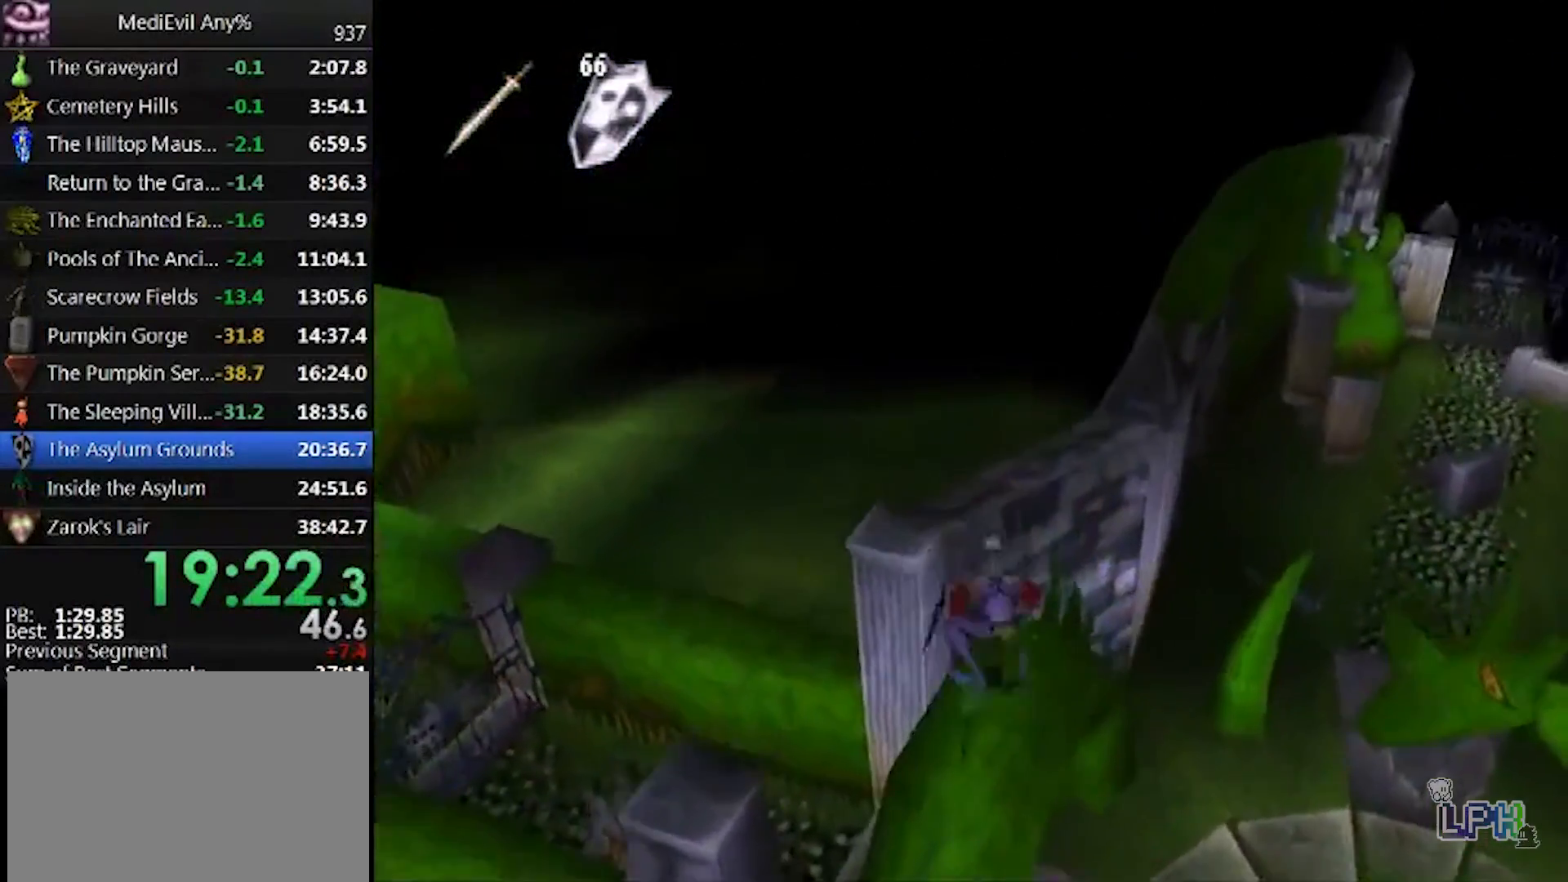
{"buttons": [], "left_stick": "center", "events": [[167, "DPAD_LEFT", "down"], [233, "DPAD_LEFT", "up"]]}
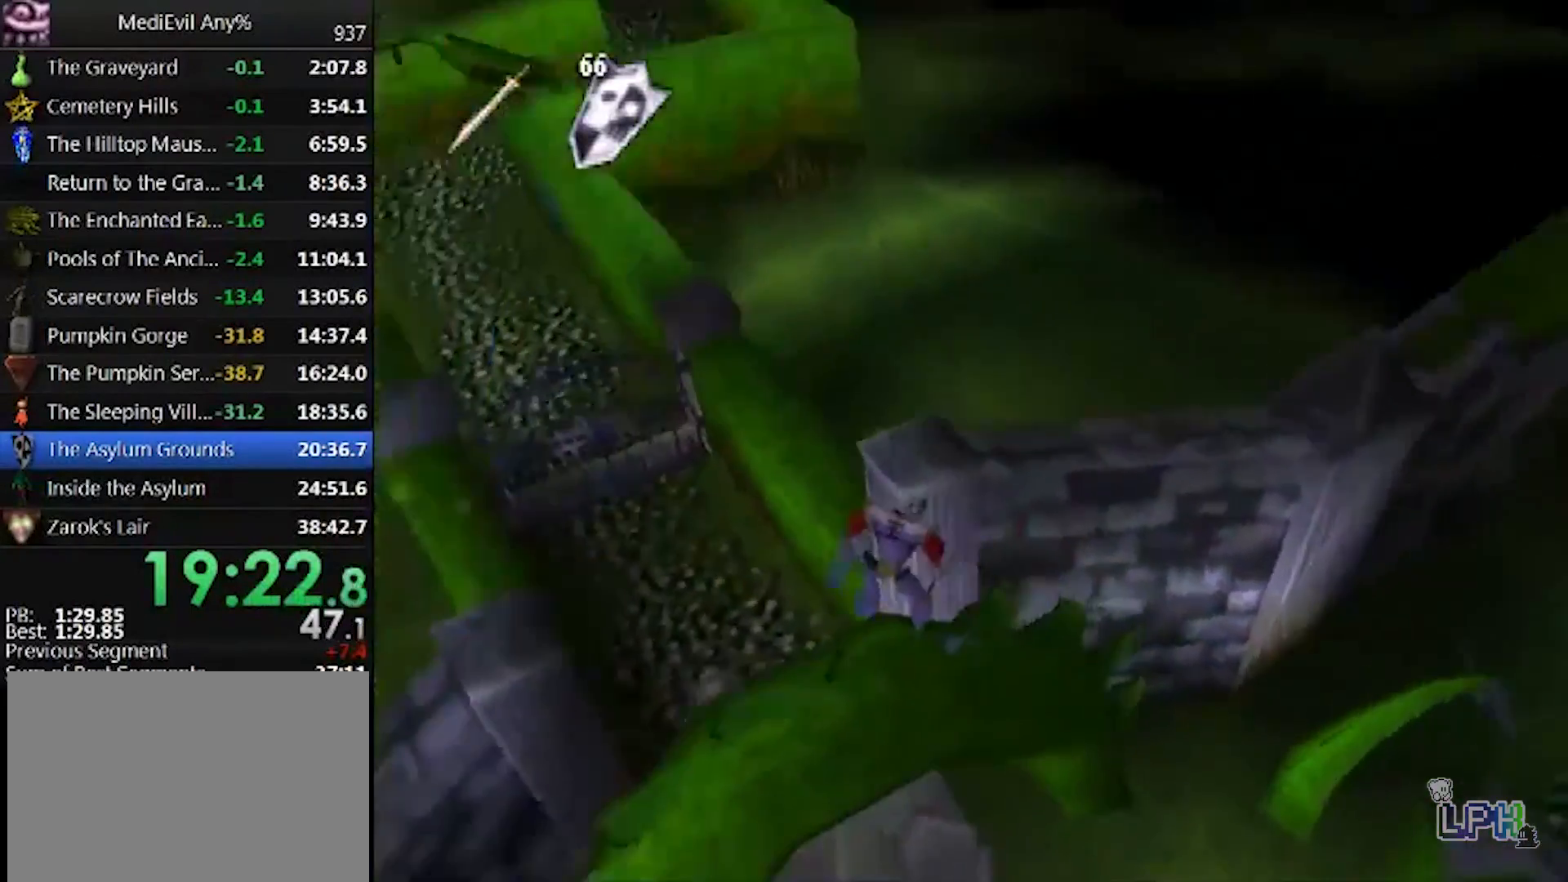
{"buttons": [], "left_stick": "center", "events": [[233, "DPAD_LEFT", "down"], [300, "CIRCLE", "down"], [300, "DPAD_DOWN", "down"], [400, "CIRCLE", "up"], [400, "DPAD_DOWN", "up"], [433, "DPAD_LEFT", "up"]]}
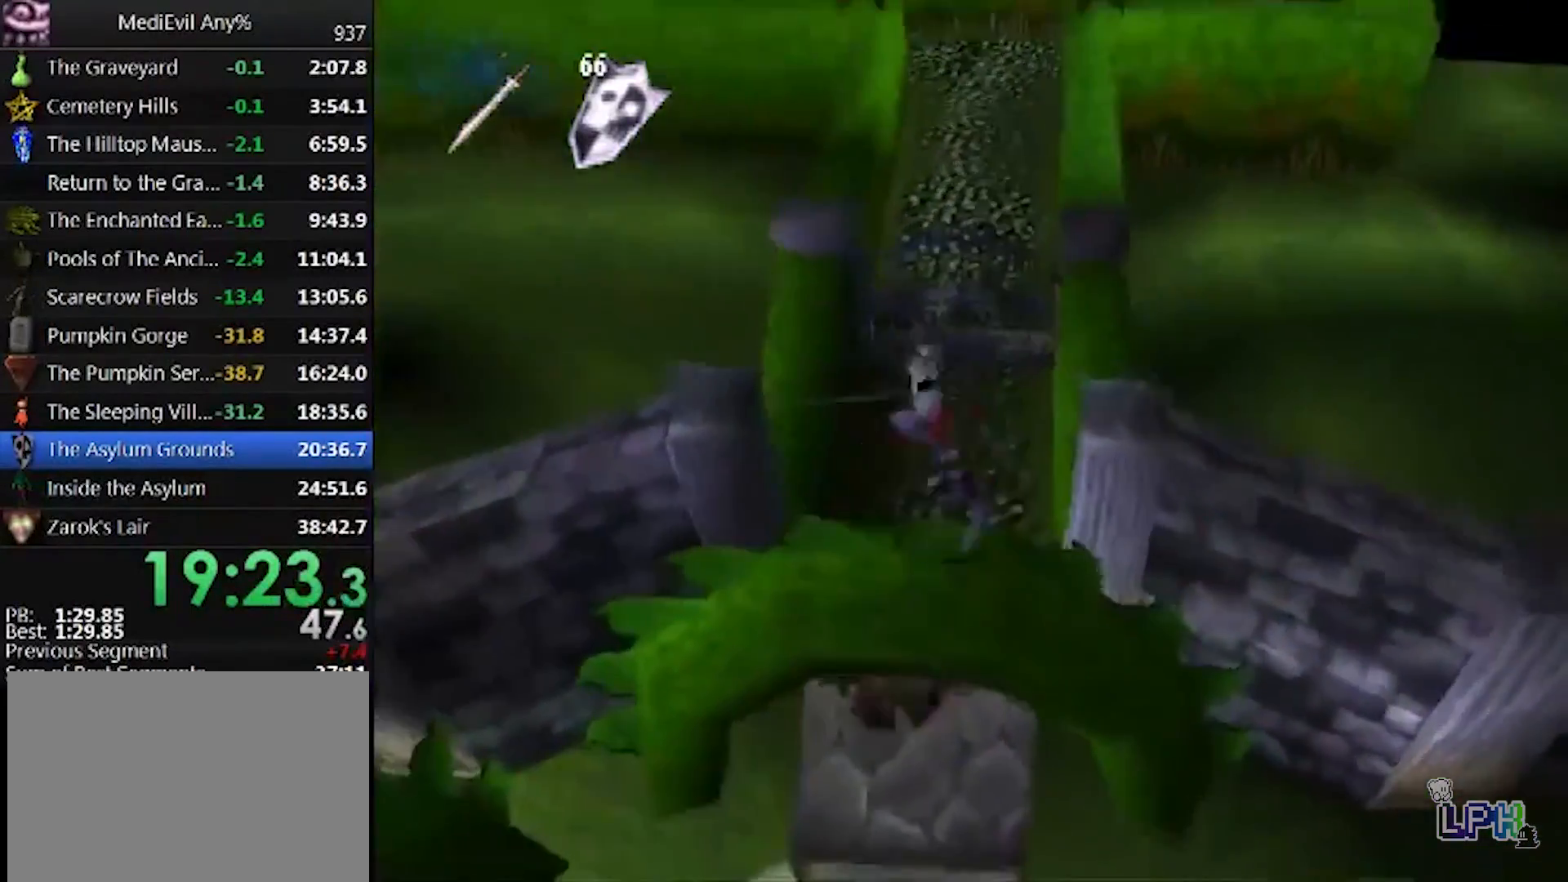
{"buttons": [], "left_stick": "center", "events": []}
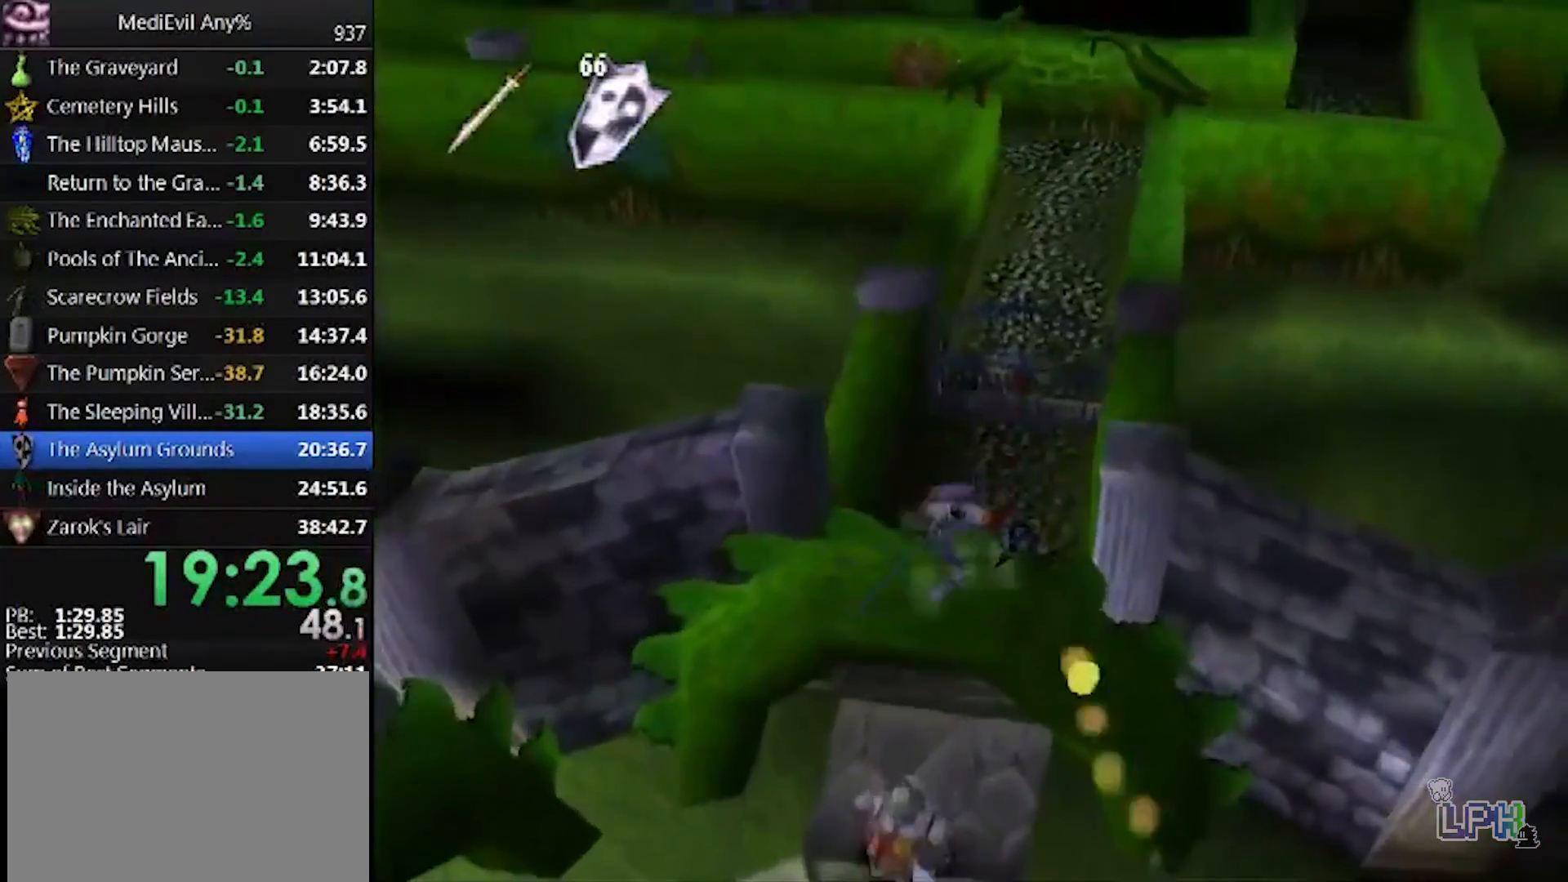
{"buttons": [], "left_stick": "center", "events": [[233, "DPAD_UP", "down"], [300, "DPAD_UP", "up"]]}
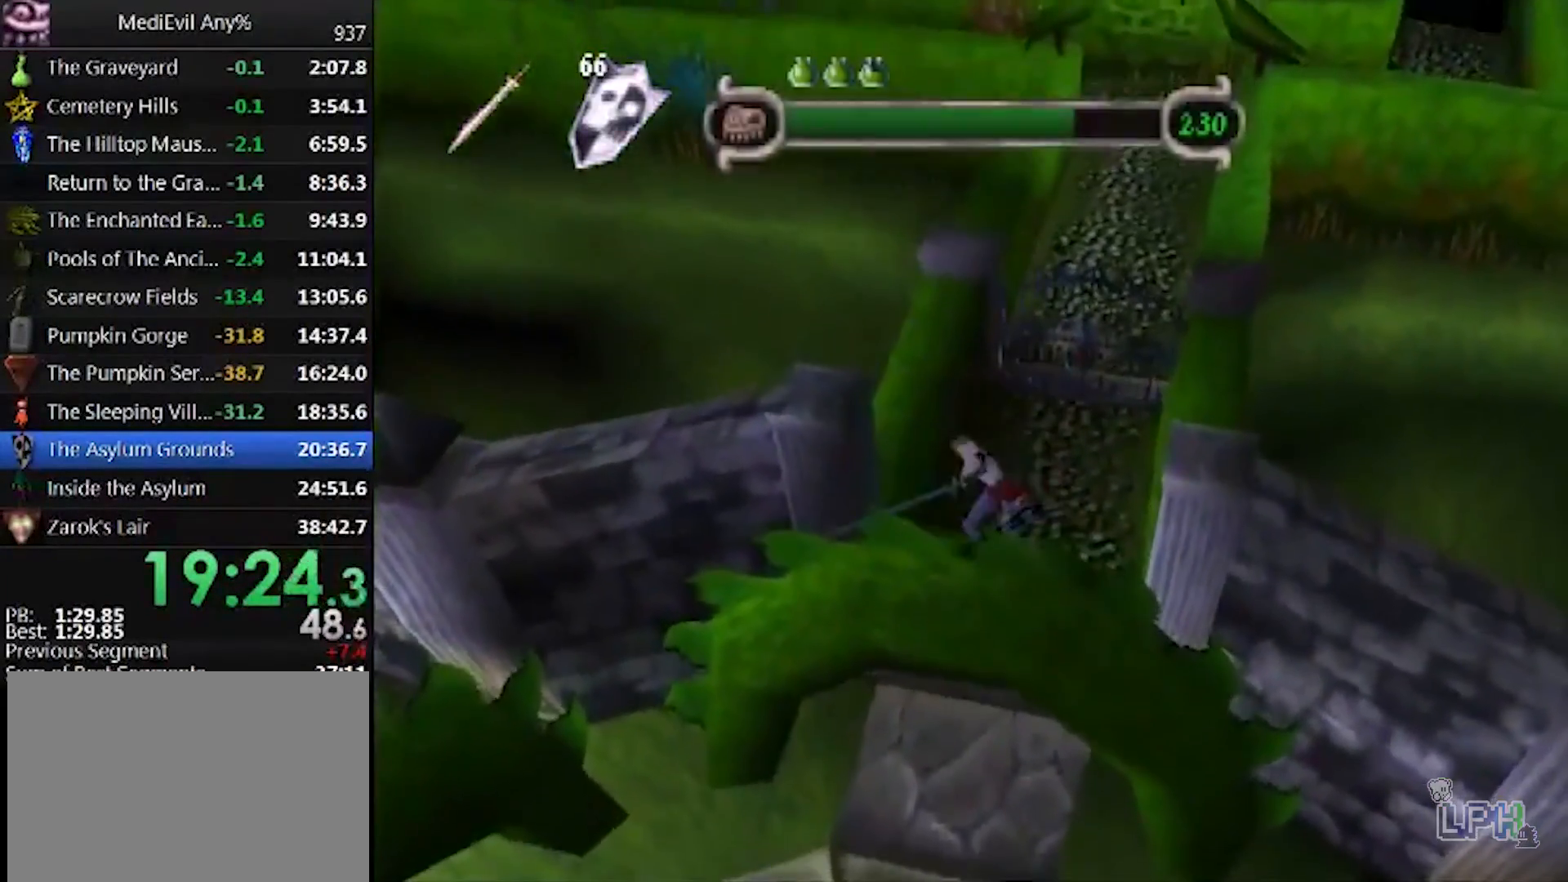
{"buttons": ["CIRCLE"], "left_stick": "up-left", "events": [[133, "CIRCLE", "down"], [133, "left_stick", "up"], [333, "left_stick", "up-left"]]}
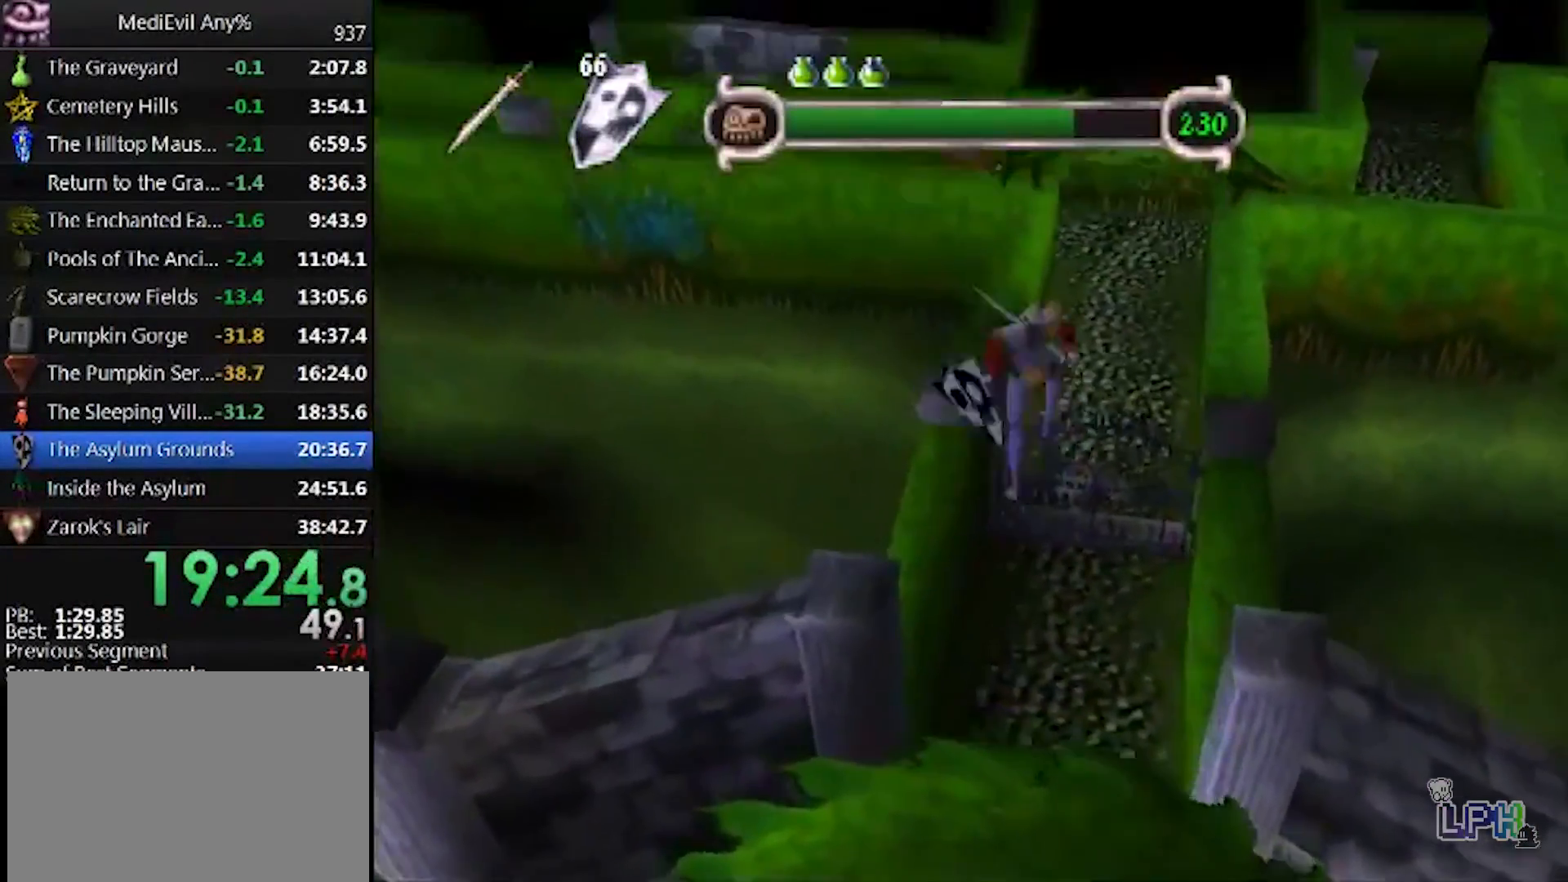
{"buttons": ["CIRCLE"], "left_stick": "up", "events": [[367, "left_stick", "up"]]}
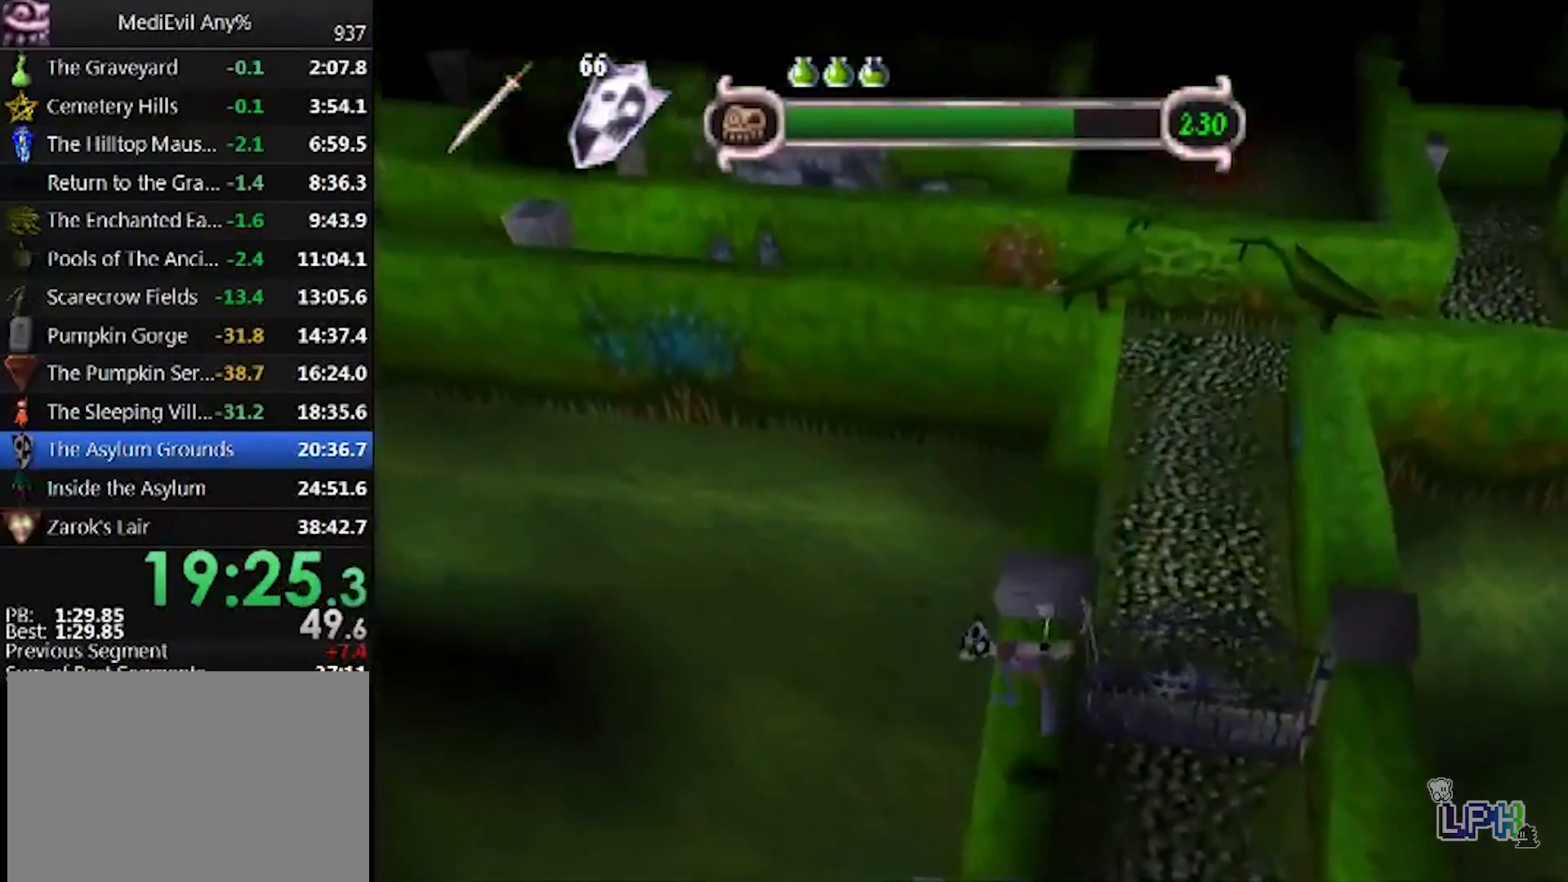
{"buttons": [], "left_stick": "center", "events": [[33, "CIRCLE", "up"], [100, "left_stick", "center"]]}
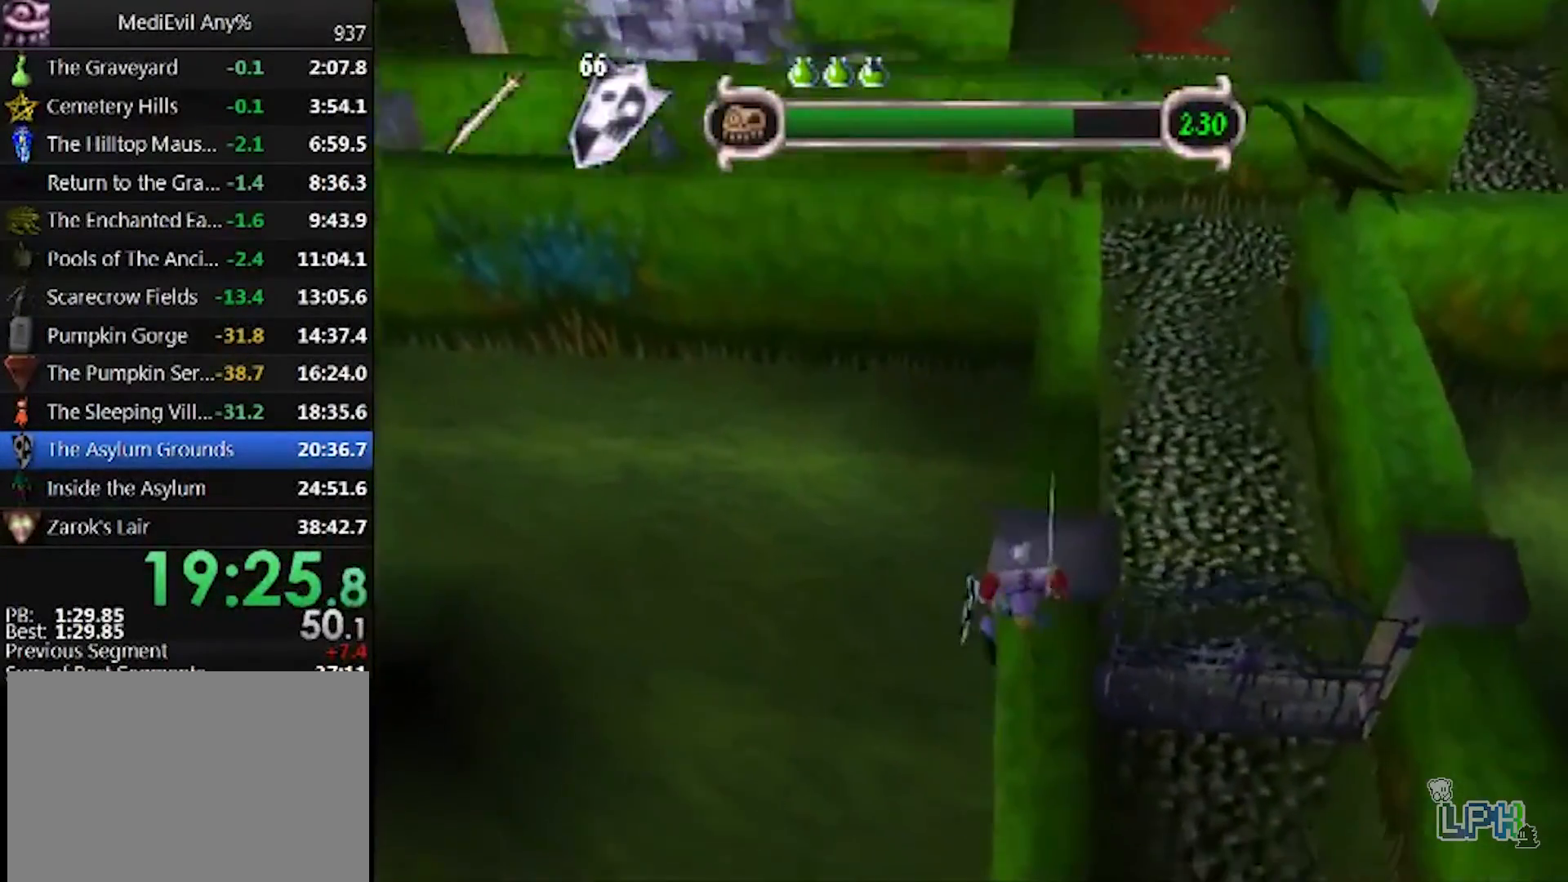
{"buttons": [], "left_stick": "up", "events": [[133, "left_stick", "up-right"], [200, "CIRCLE", "down"], [300, "CIRCLE", "up"], [317, "left_stick", "up"]]}
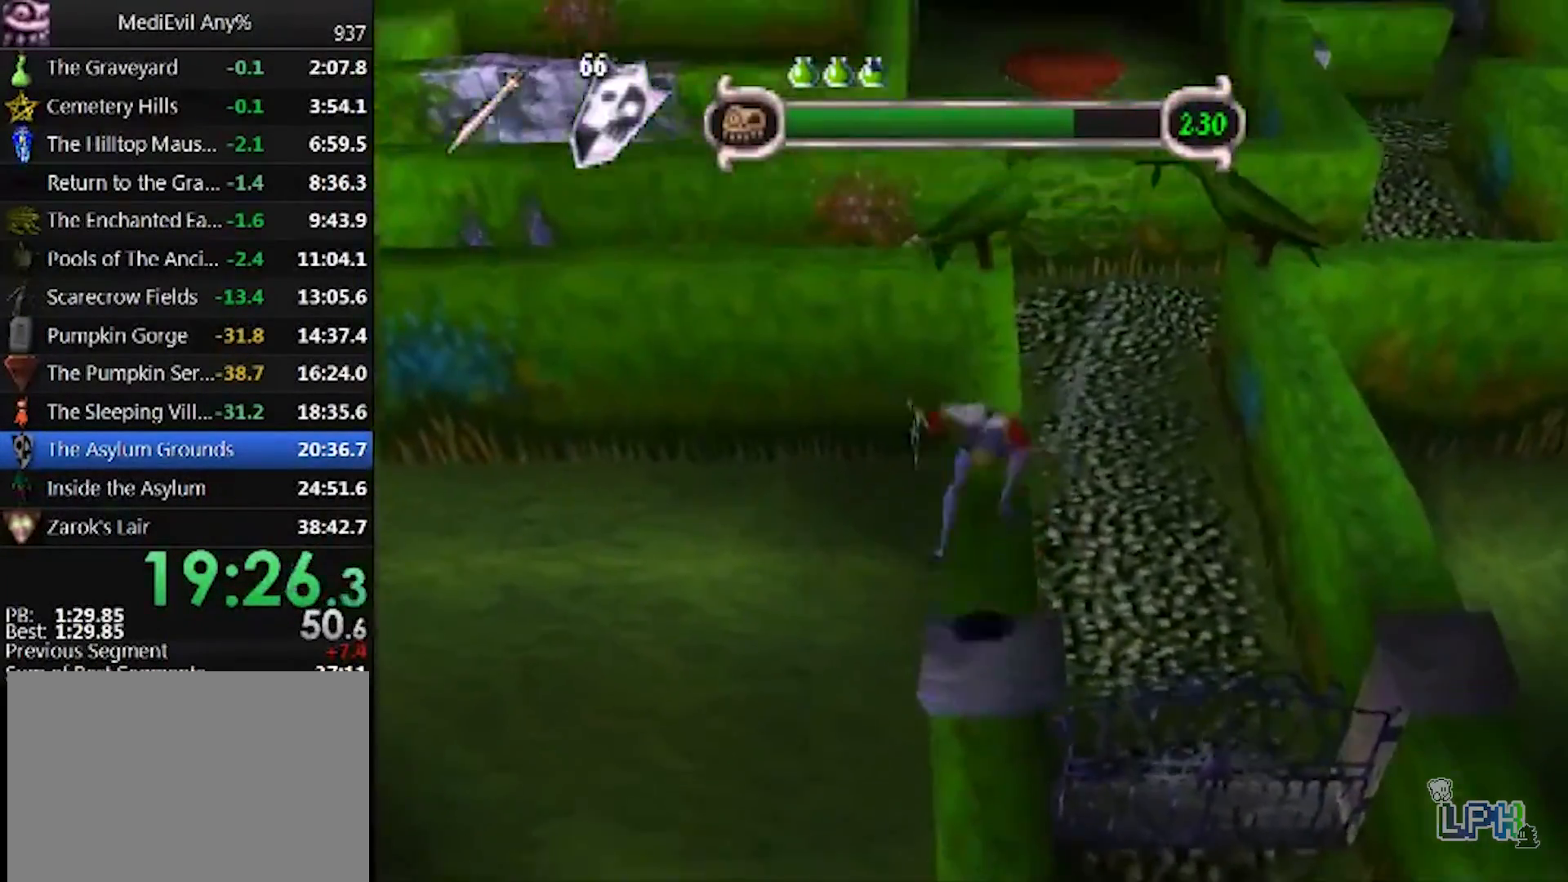
{"buttons": [], "left_stick": "up", "events": []}
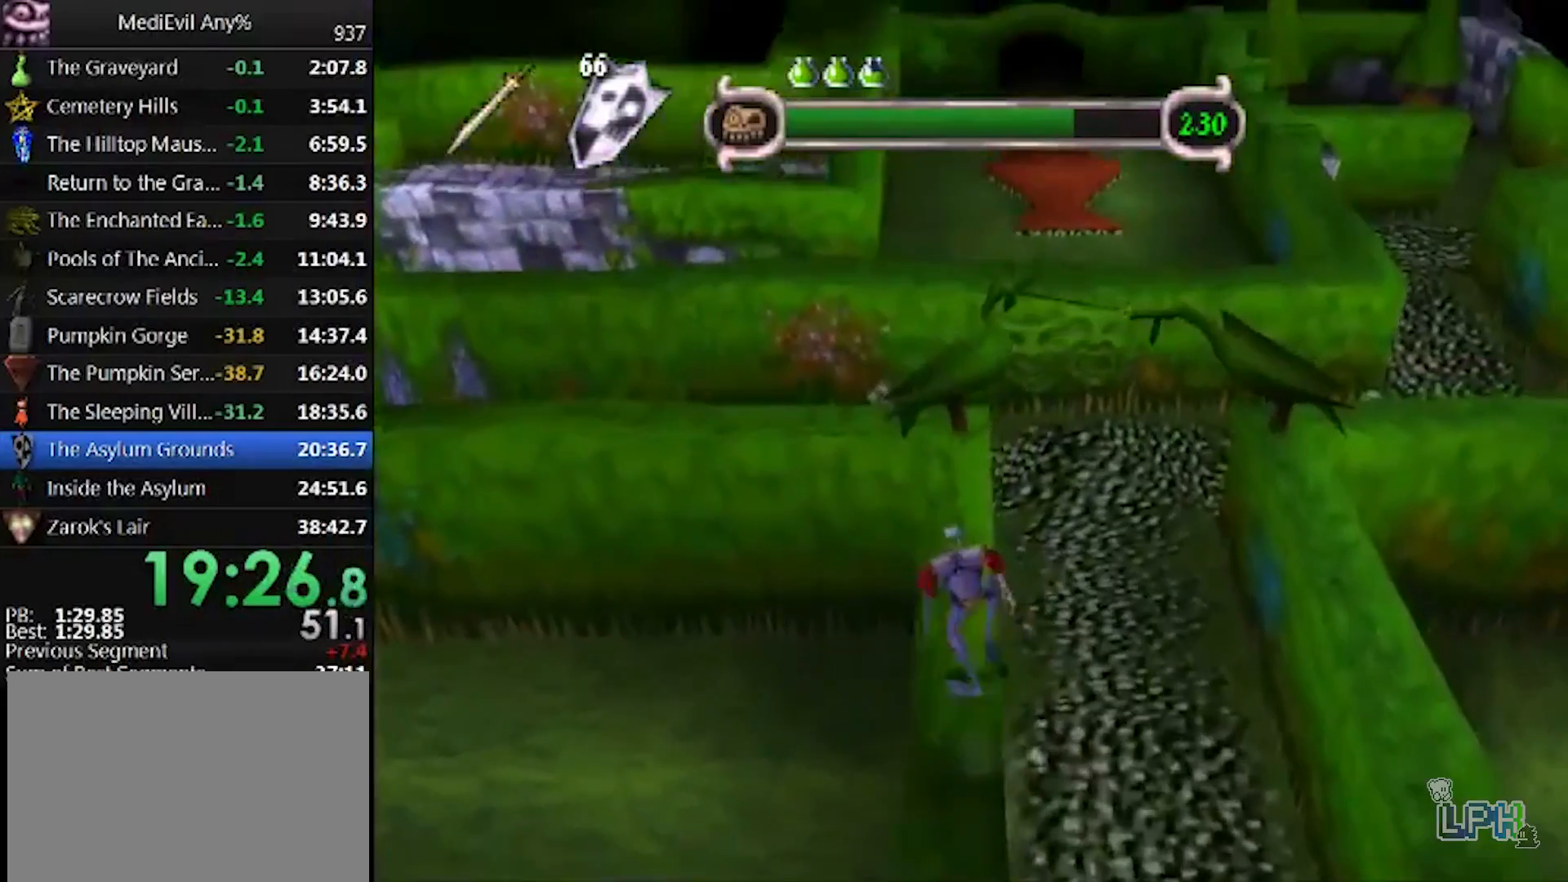
{"buttons": [], "left_stick": "up-left", "events": [[33, "left_stick", "up-left"], [67, "CIRCLE", "down"], [233, "CIRCLE", "up"]]}